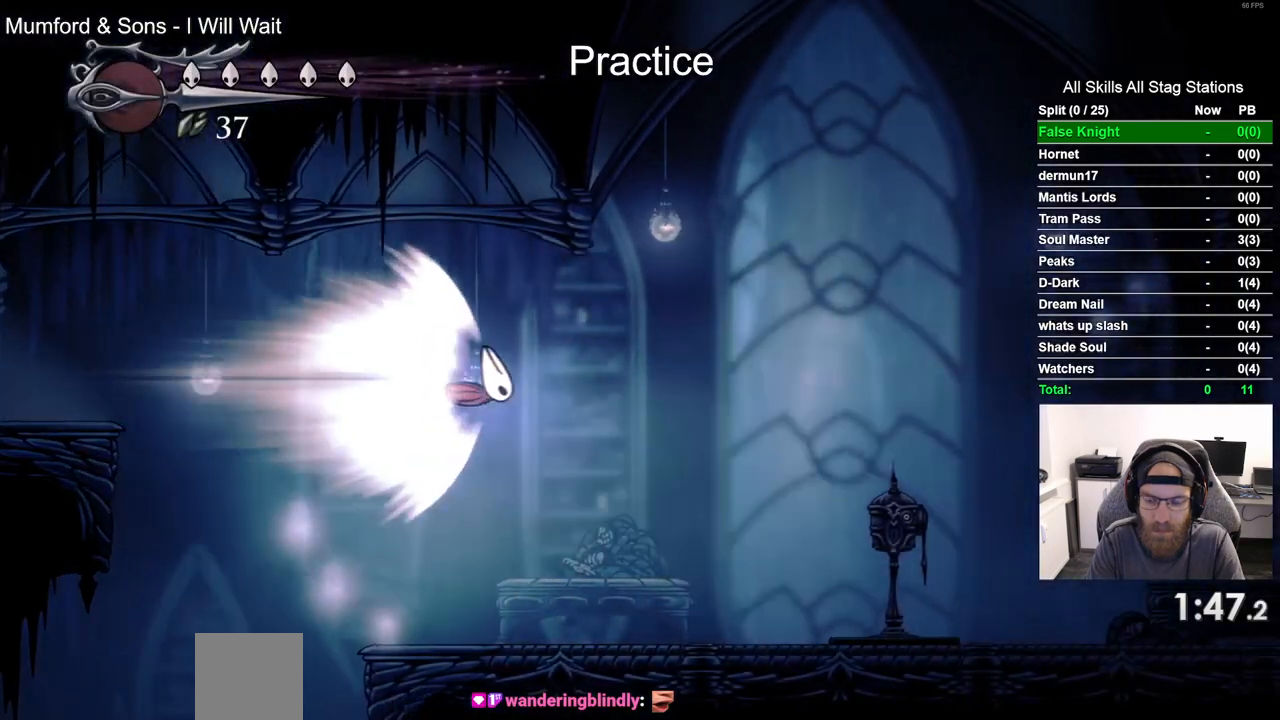
Gameplay with a controller (PlayStation layout); each line is a JSON object with the inputs held at the frame after it (dt_ms = milliseconds from this image to that frame). "events" lists button and stick changes between this image and that frame as [ms after this image, input, new state], when the widget could be followed in between.
{"dt_ms": 500, "buttons": ["DPAD_RIGHT"], "left_stick": "center", "right_stick": "center"}
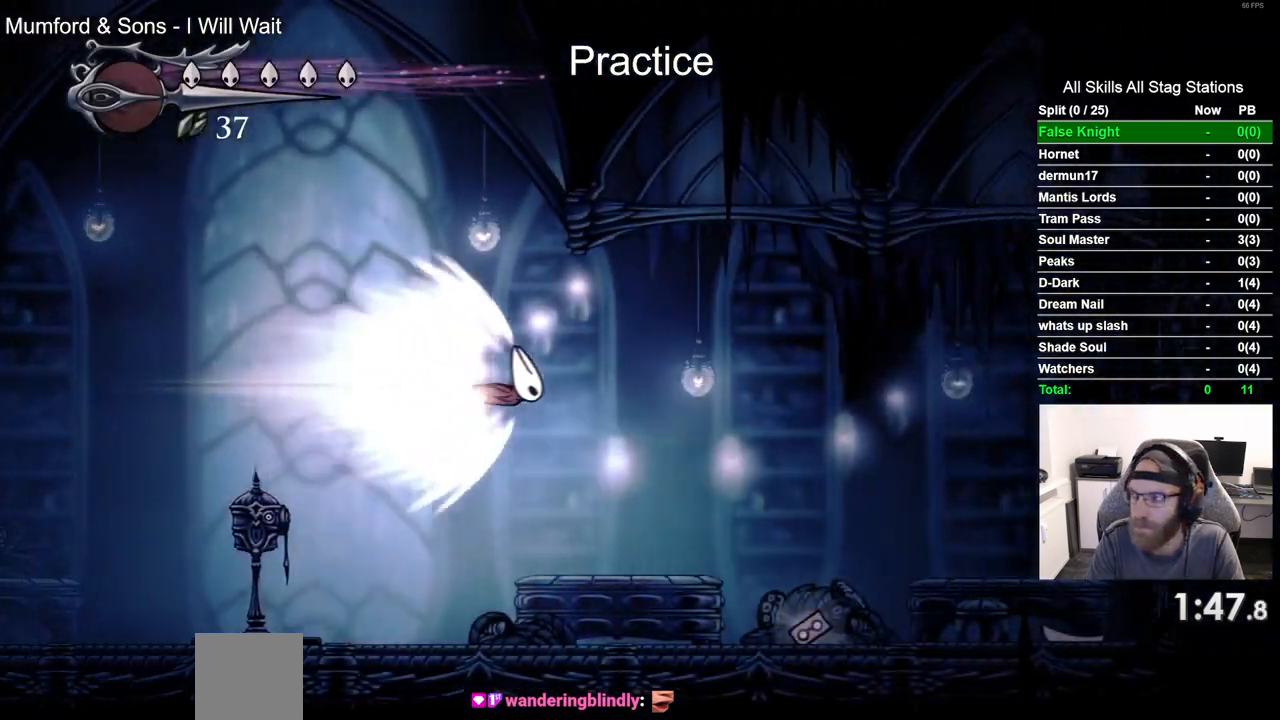
{"dt_ms": 500, "buttons": ["DPAD_RIGHT"], "left_stick": "center", "right_stick": "center", "events": []}
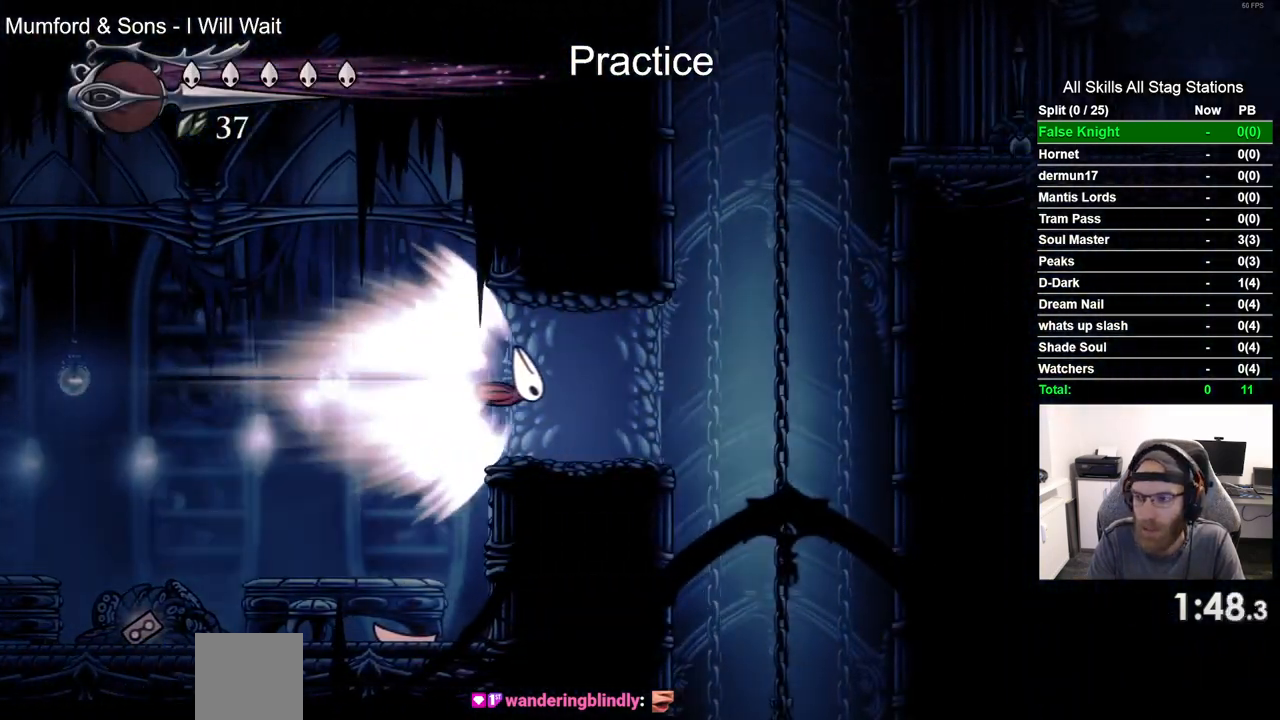
{"dt_ms": 1000, "buttons": ["CROSS", "DPAD_RIGHT"], "left_stick": "center", "right_stick": "center"}
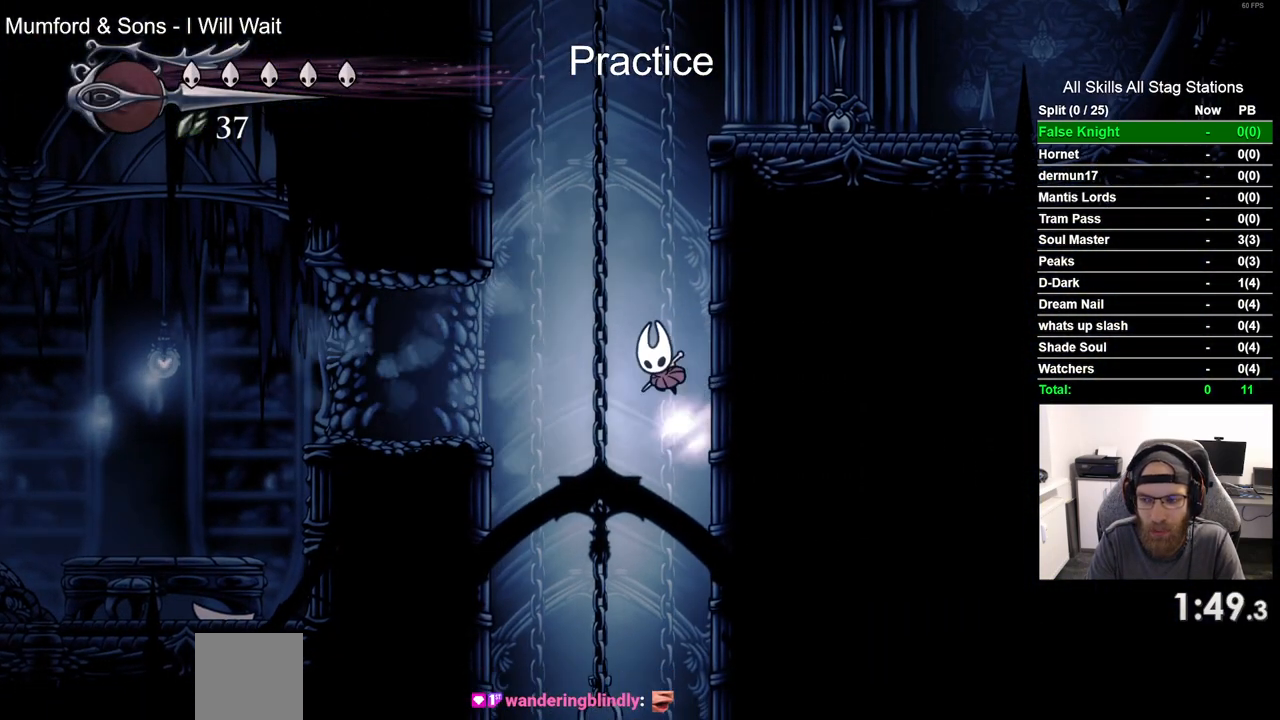
{"dt_ms": 500, "buttons": ["CROSS", "DPAD_RIGHT"], "left_stick": "center", "right_stick": "center", "events": [[133, "CROSS", "up"], [233, "CROSS", "down"]]}
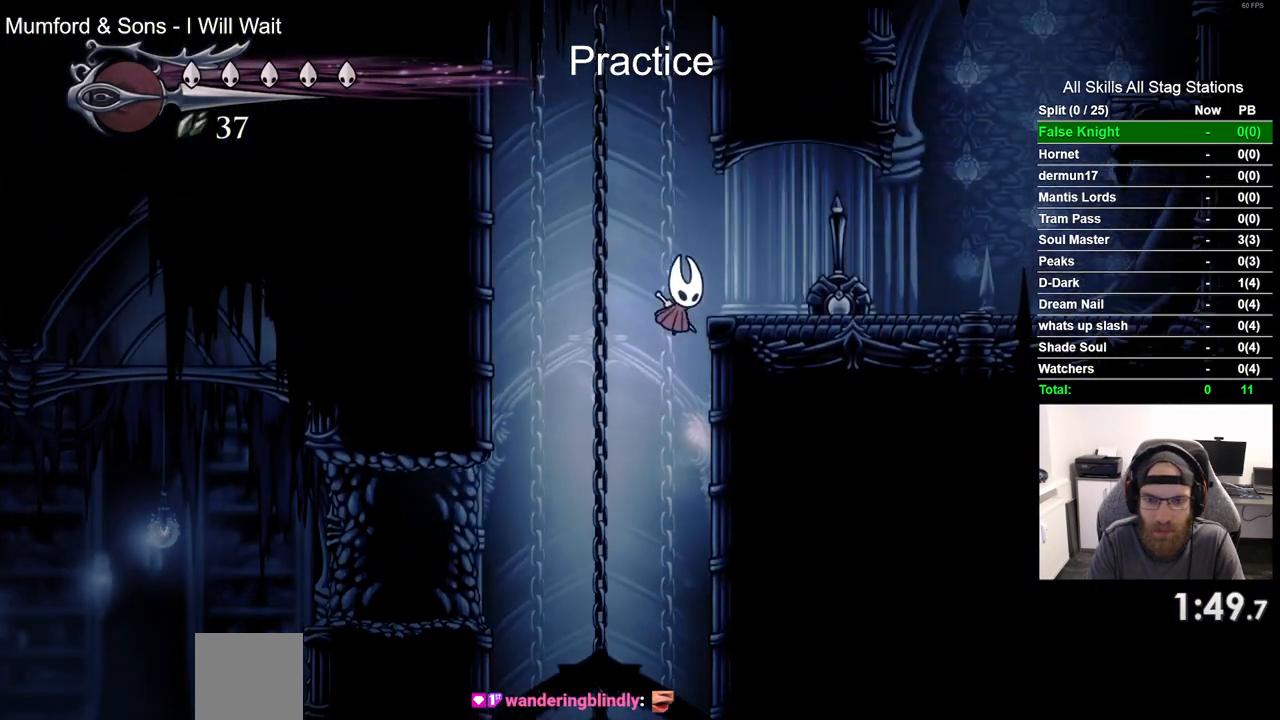
{"dt_ms": 500, "buttons": ["DPAD_RIGHT"], "left_stick": "center", "right_stick": "center", "events": [[150, "CROSS", "up"]]}
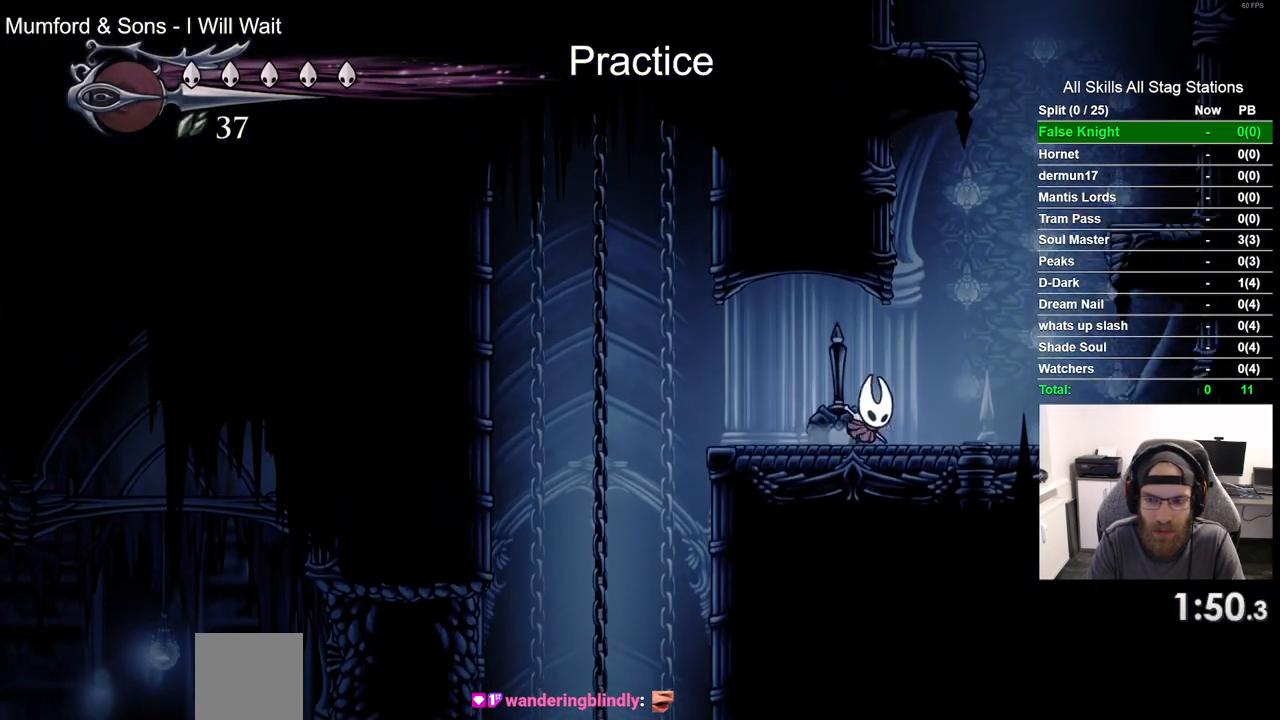
{"dt_ms": 500, "buttons": ["CROSS", "DPAD_RIGHT"], "left_stick": "center", "right_stick": "center", "events": [[50, "CROSS", "down"]]}
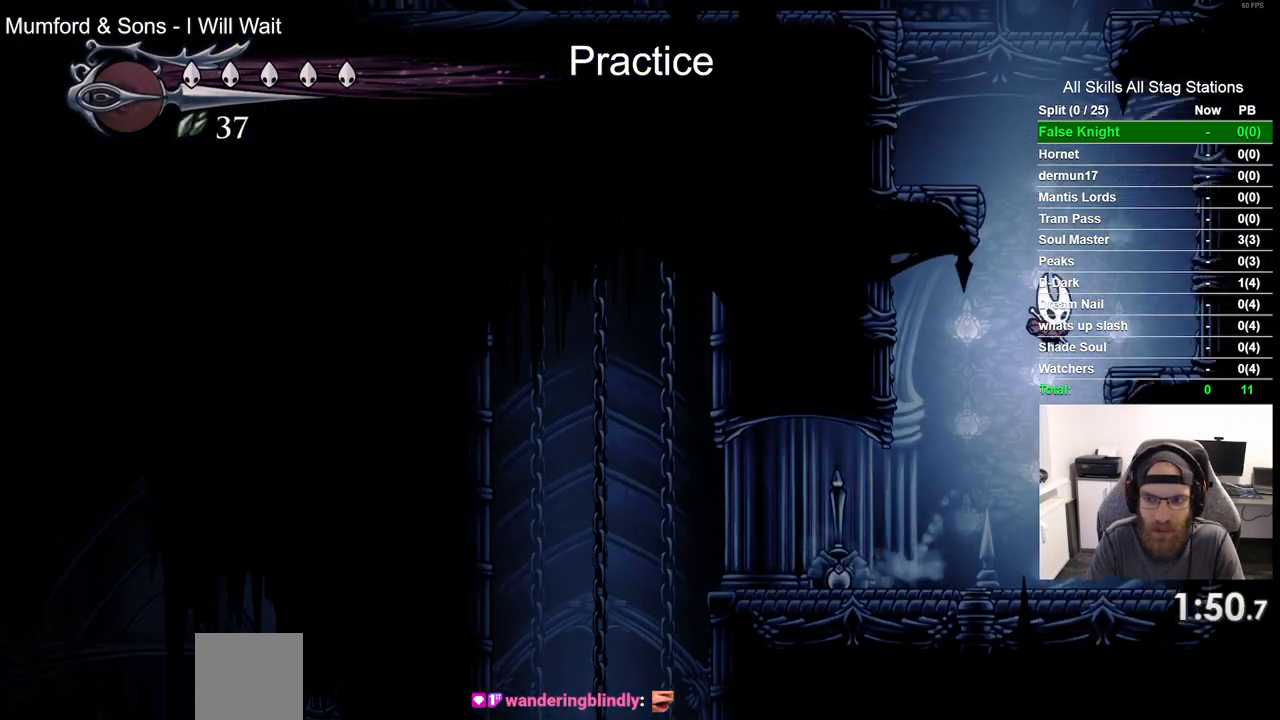
{"dt_ms": 500, "buttons": ["CROSS", "DPAD_LEFT"], "left_stick": "center", "right_stick": "center", "events": [[67, "CROSS", "up"], [217, "CROSS", "down"], [217, "DPAD_LEFT", "down"], [217, "DPAD_RIGHT", "up"]]}
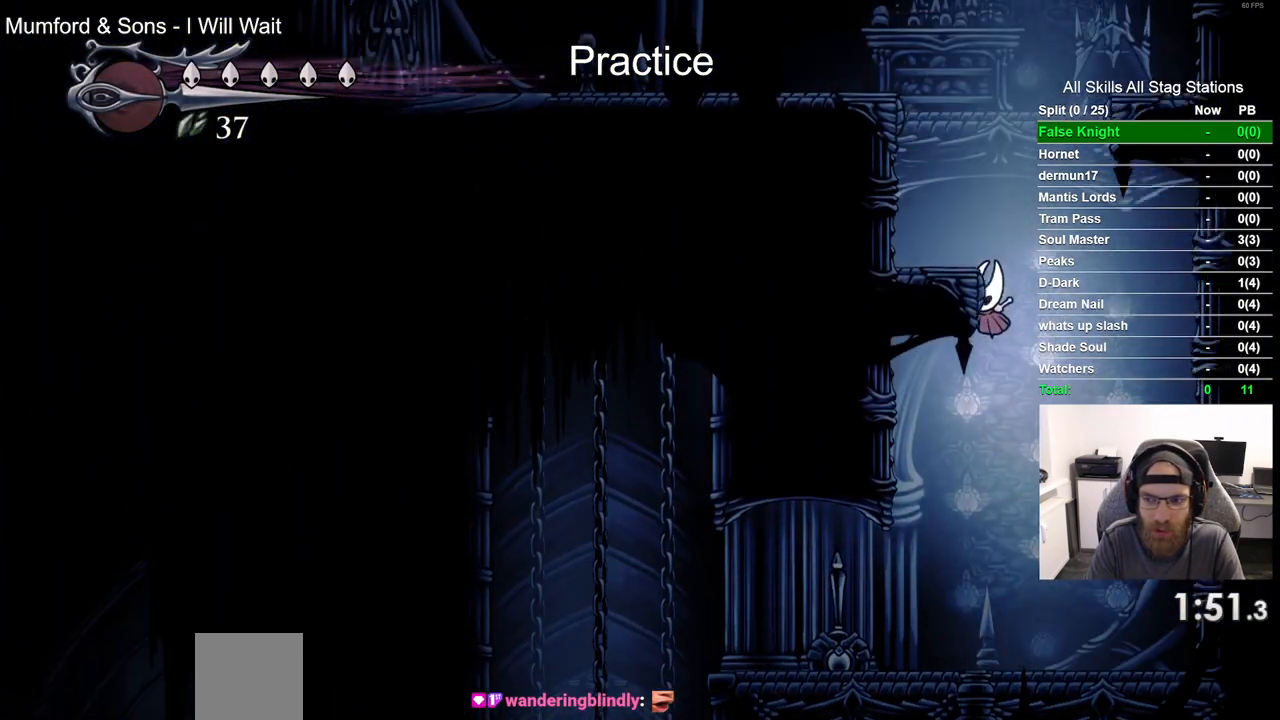
{"dt_ms": 500, "buttons": ["CROSS", "DPAD_LEFT"], "left_stick": "center", "right_stick": "center", "events": [[117, "CROSS", "up"], [267, "CROSS", "down"]]}
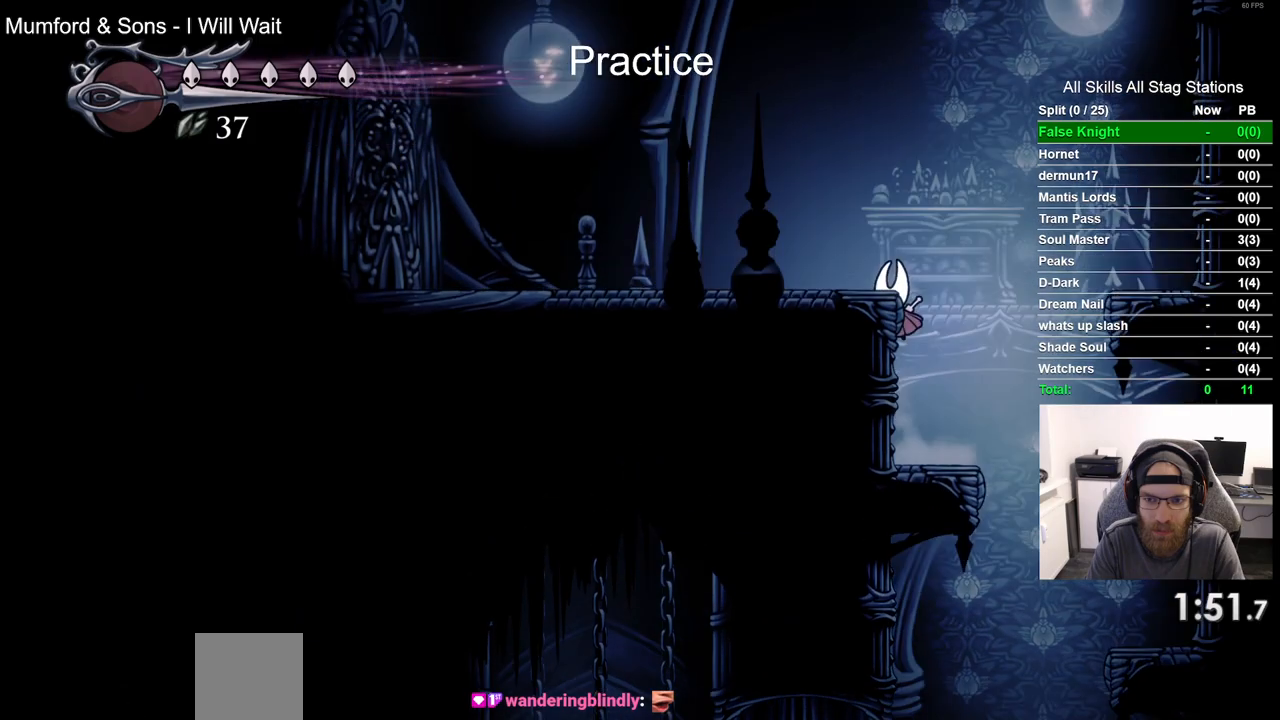
{"dt_ms": 500, "buttons": ["DPAD_LEFT"], "left_stick": "center", "right_stick": "center", "events": [[183, "R2", "down"], [200, "CROSS", "up"], [433, "R2", "up"]]}
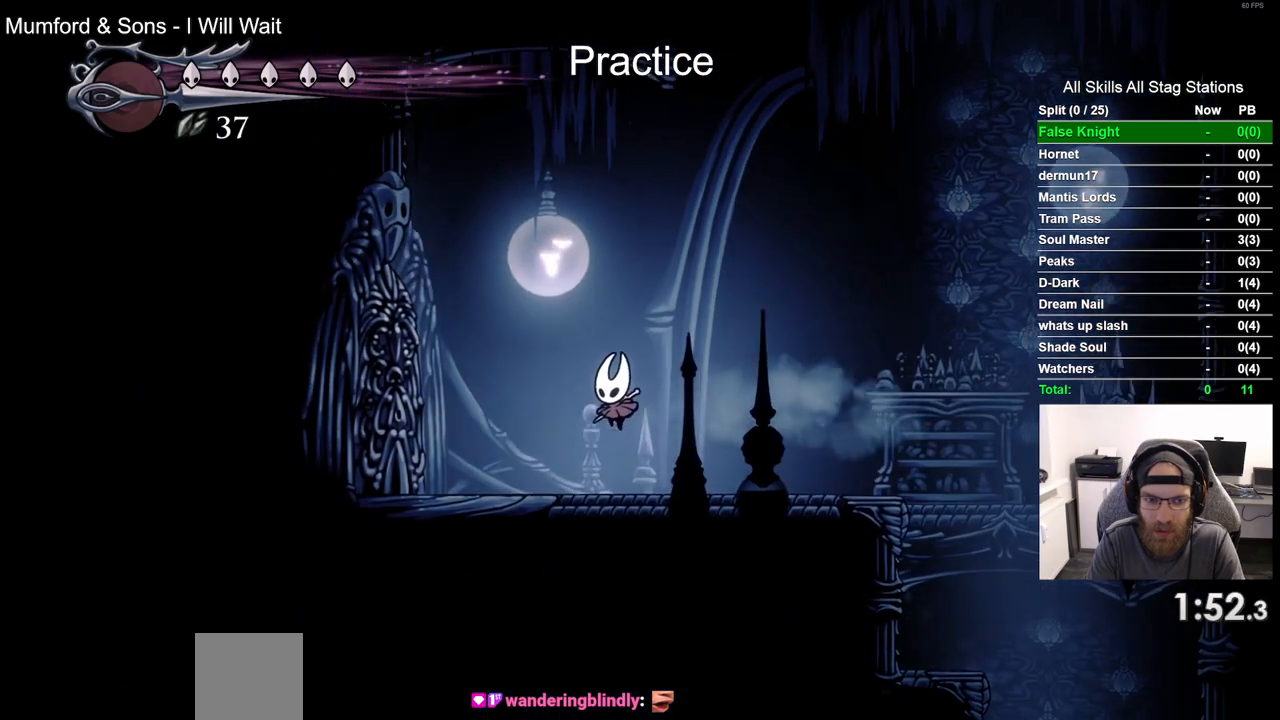
{"dt_ms": 500, "buttons": ["DPAD_UP"], "left_stick": "center", "right_stick": "center", "events": [[367, "DPAD_LEFT", "up"], [367, "DPAD_UP", "down"]]}
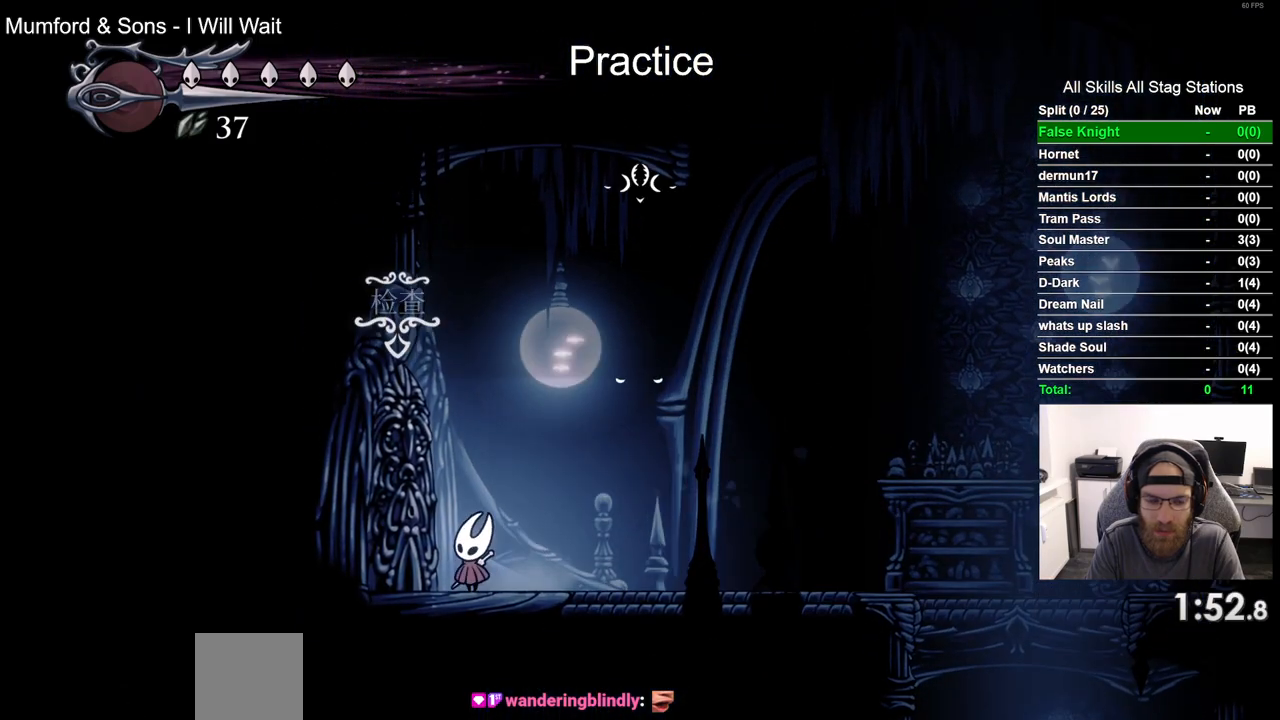
{"dt_ms": 500, "buttons": [], "left_stick": "center", "right_stick": "center", "events": [[67, "DPAD_UP", "up"], [283, "DPAD_LEFT", "down"], [483, "DPAD_LEFT", "up"]]}
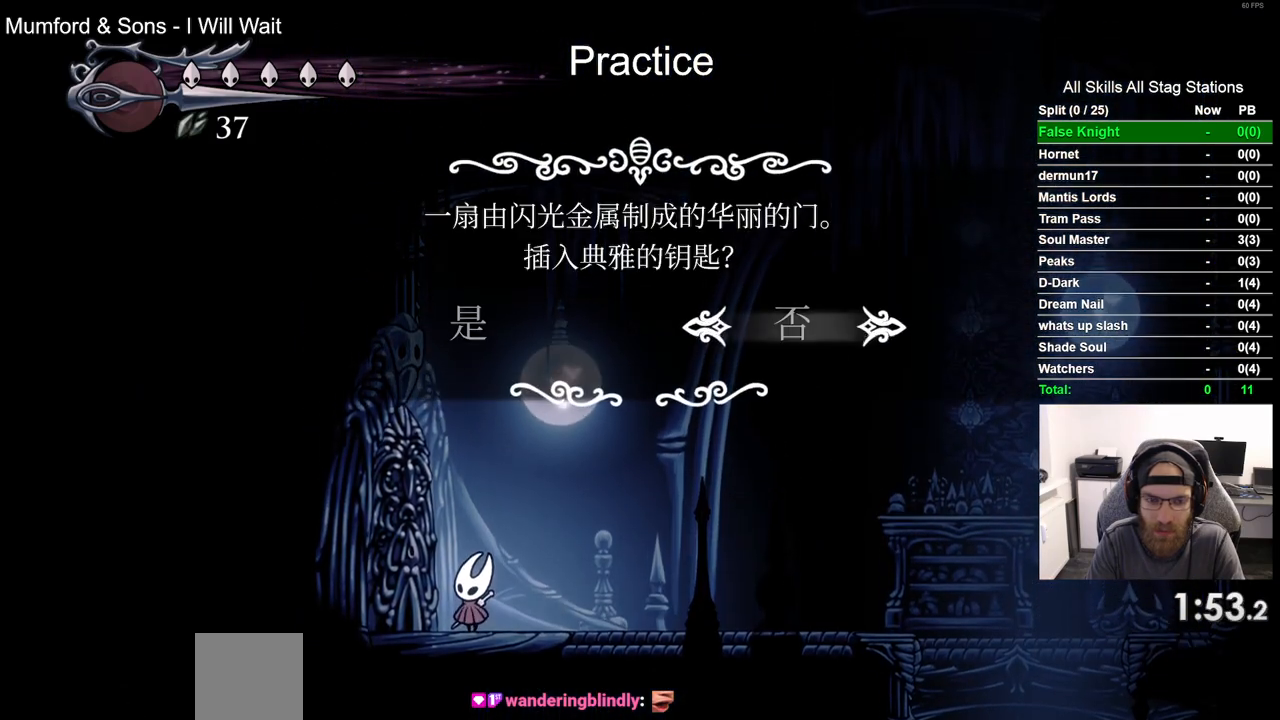
{"dt_ms": 500, "buttons": [], "left_stick": "center", "right_stick": "center", "events": [[133, "DPAD_LEFT", "down"], [217, "DPAD_LEFT", "up"], [350, "CROSS", "down"], [450, "CROSS", "up"]]}
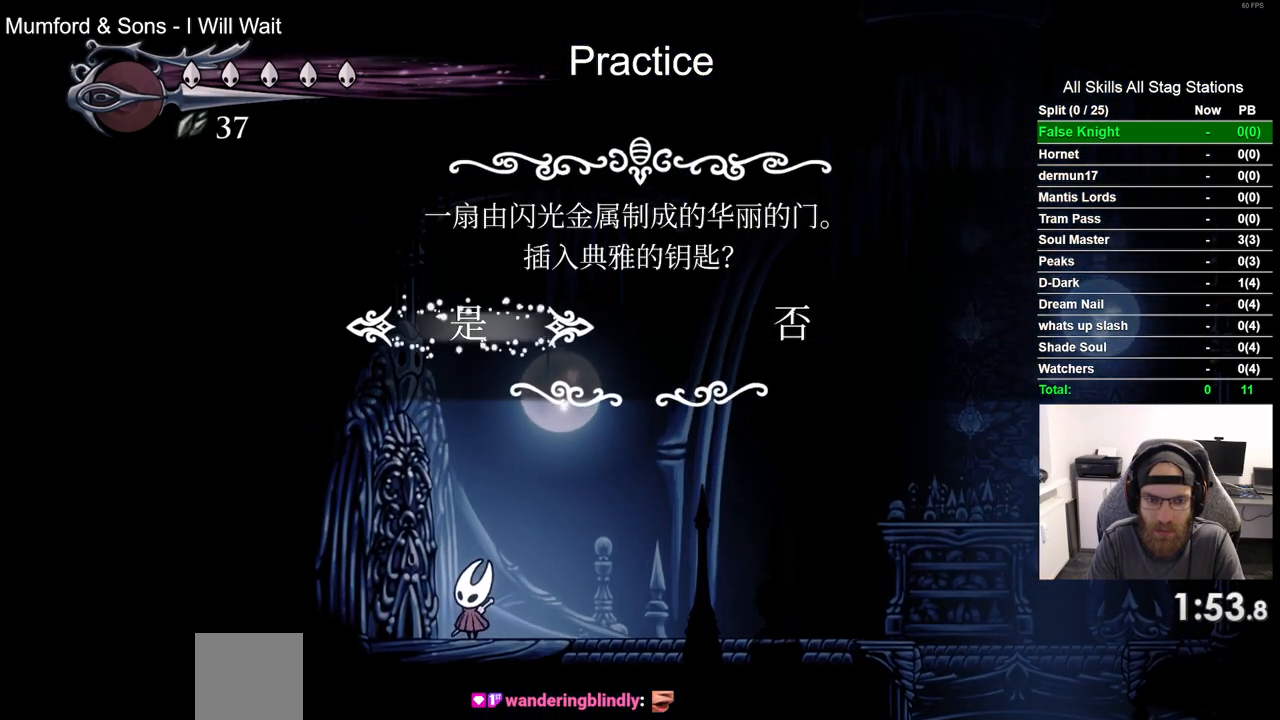
{"dt_ms": 500, "buttons": [], "left_stick": "center", "right_stick": "center", "events": []}
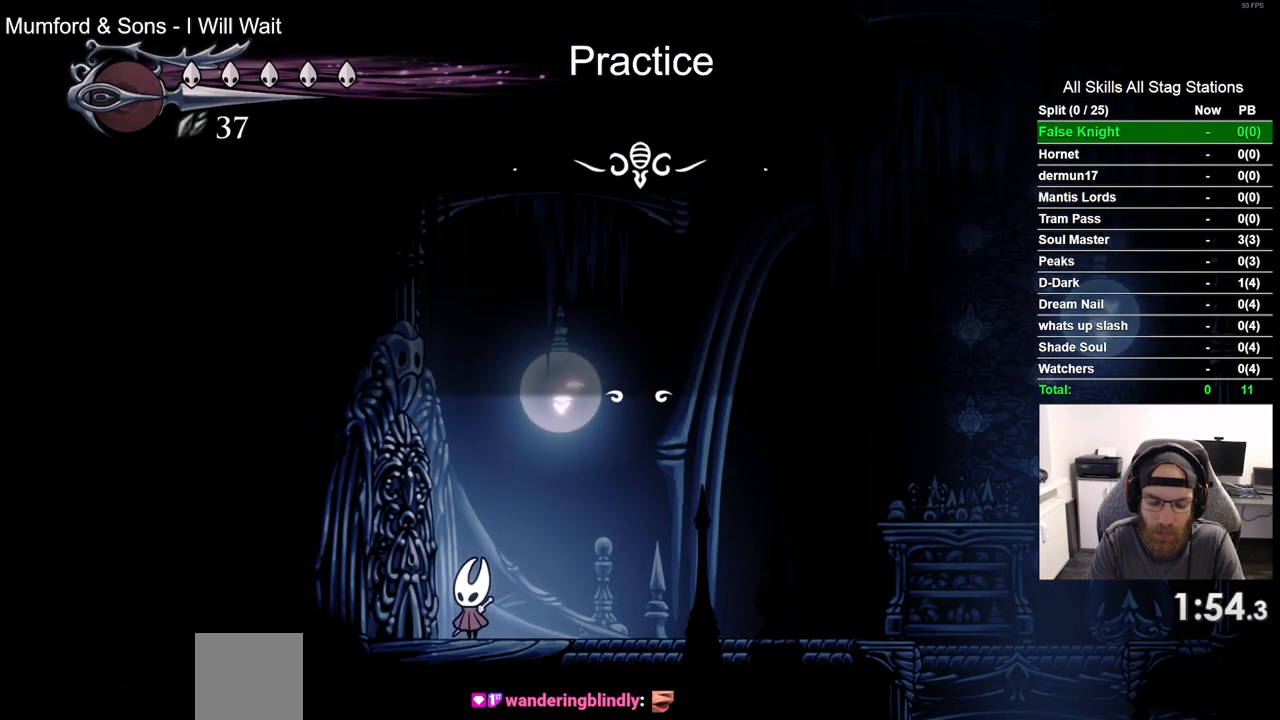
{"dt_ms": 500, "buttons": [], "left_stick": "center", "right_stick": "center", "events": []}
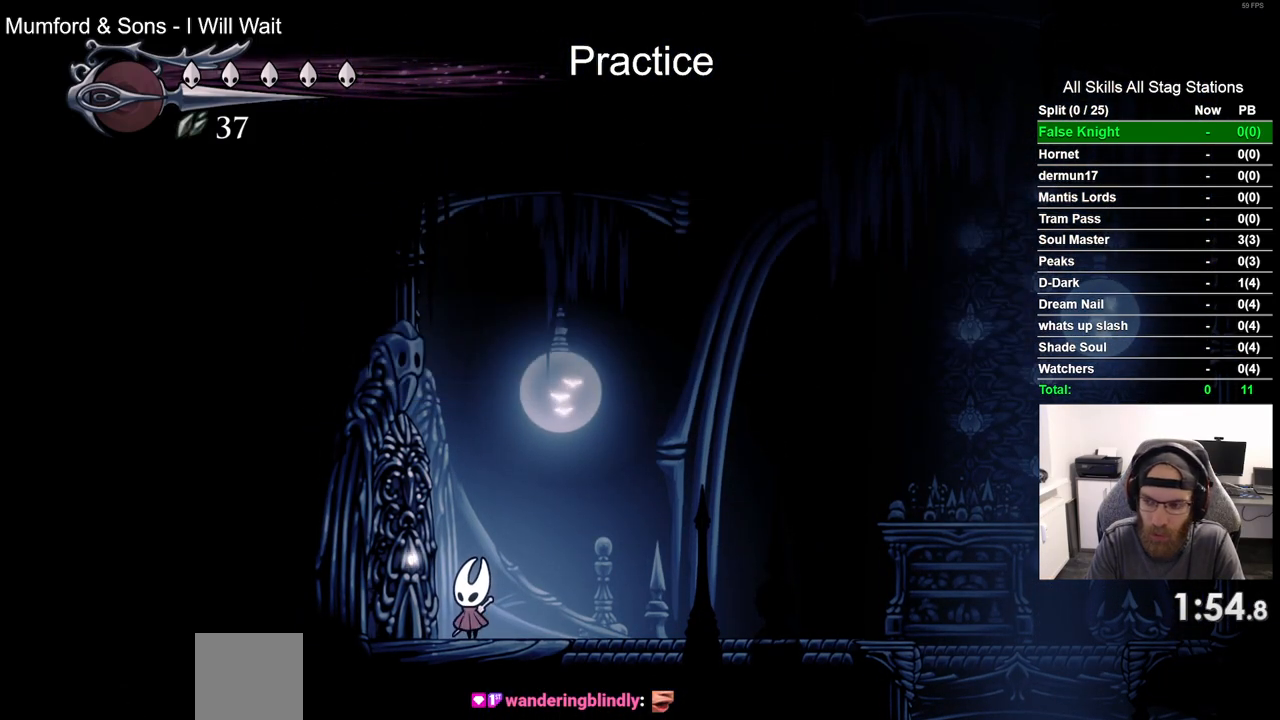
{"dt_ms": 500, "buttons": [], "left_stick": "center", "right_stick": "center", "events": []}
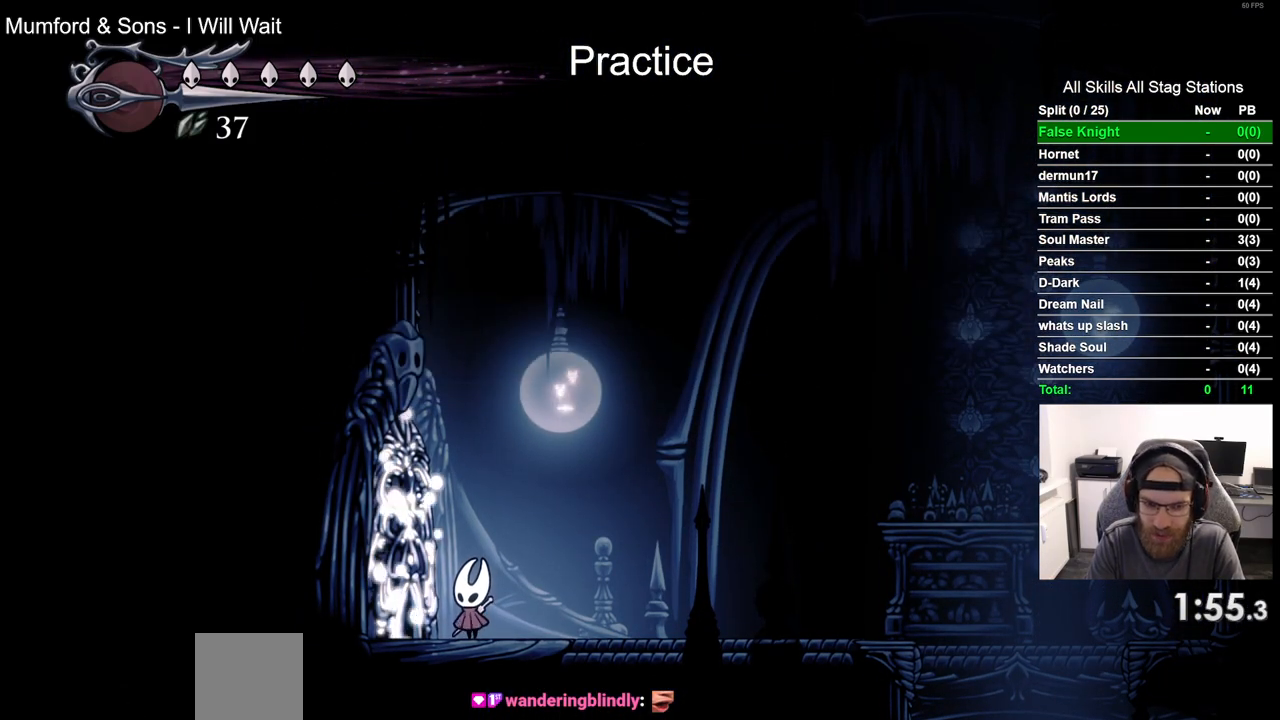
{"dt_ms": 500, "buttons": [], "left_stick": "center", "right_stick": "center", "events": []}
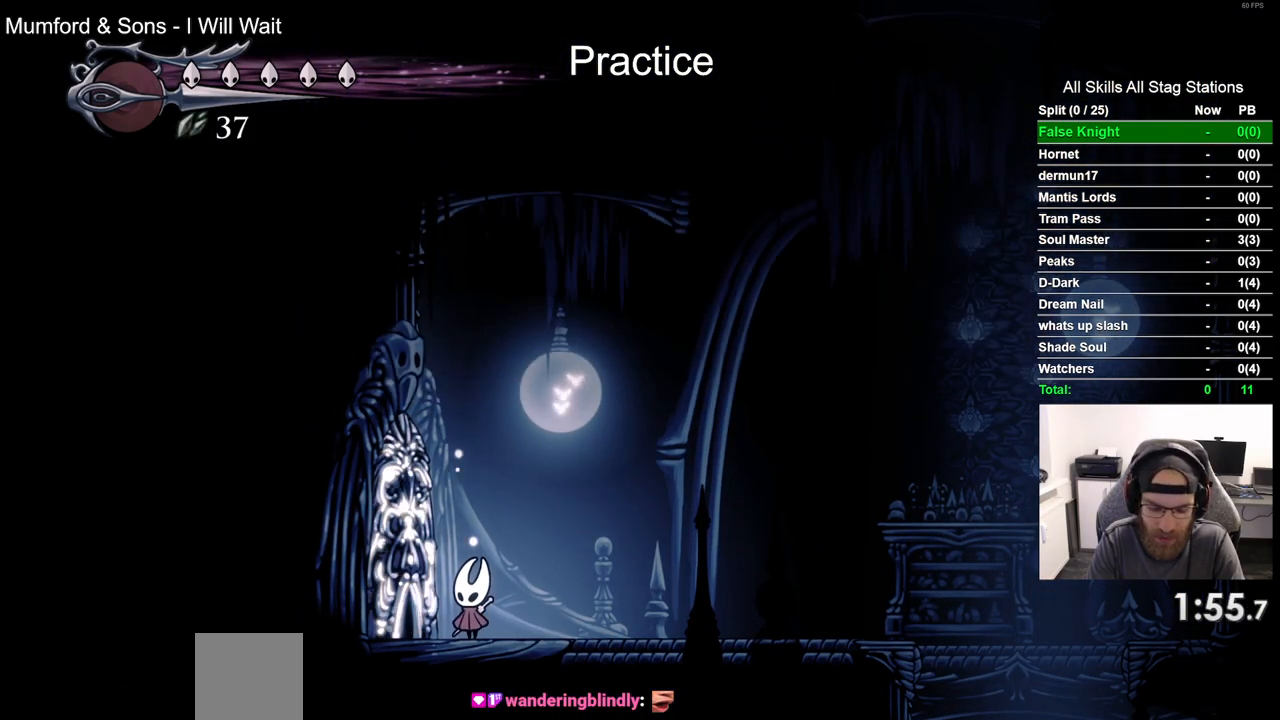
{"dt_ms": 500, "buttons": [], "left_stick": "center", "right_stick": "center", "events": []}
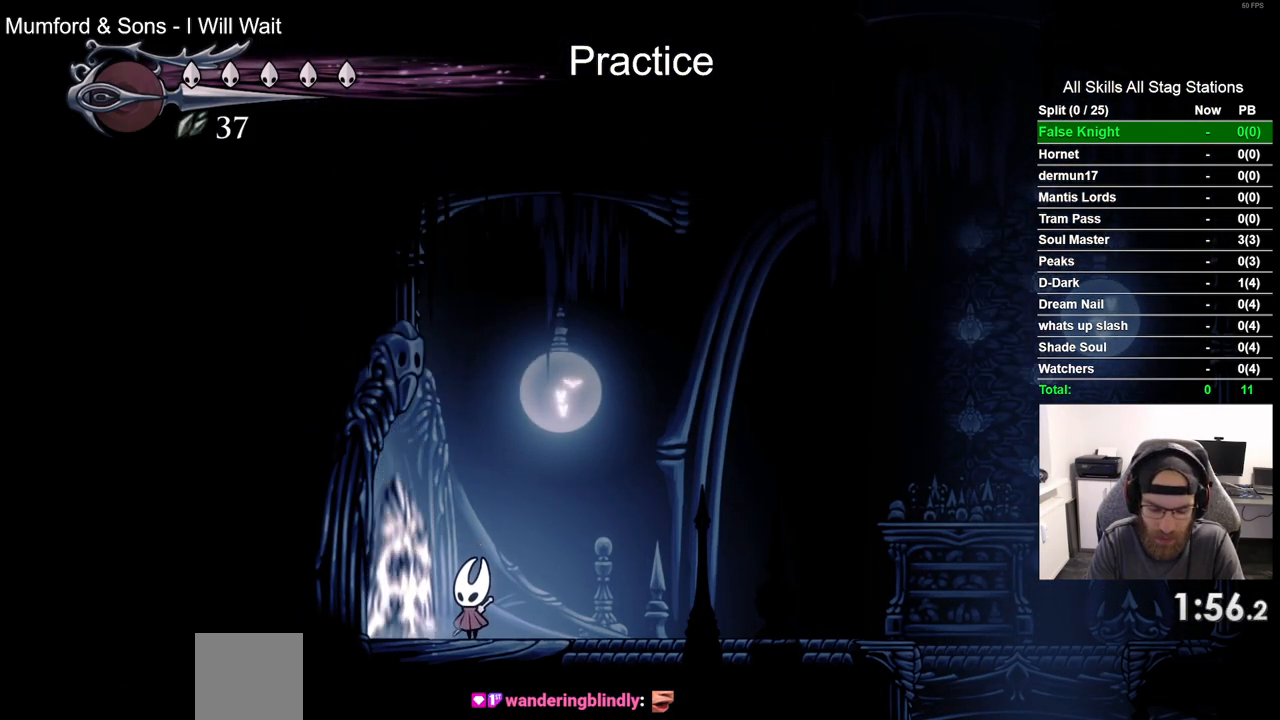
{"dt_ms": 500, "buttons": ["DPAD_LEFT"], "left_stick": "center", "right_stick": "center", "events": [[483, "DPAD_LEFT", "down"]]}
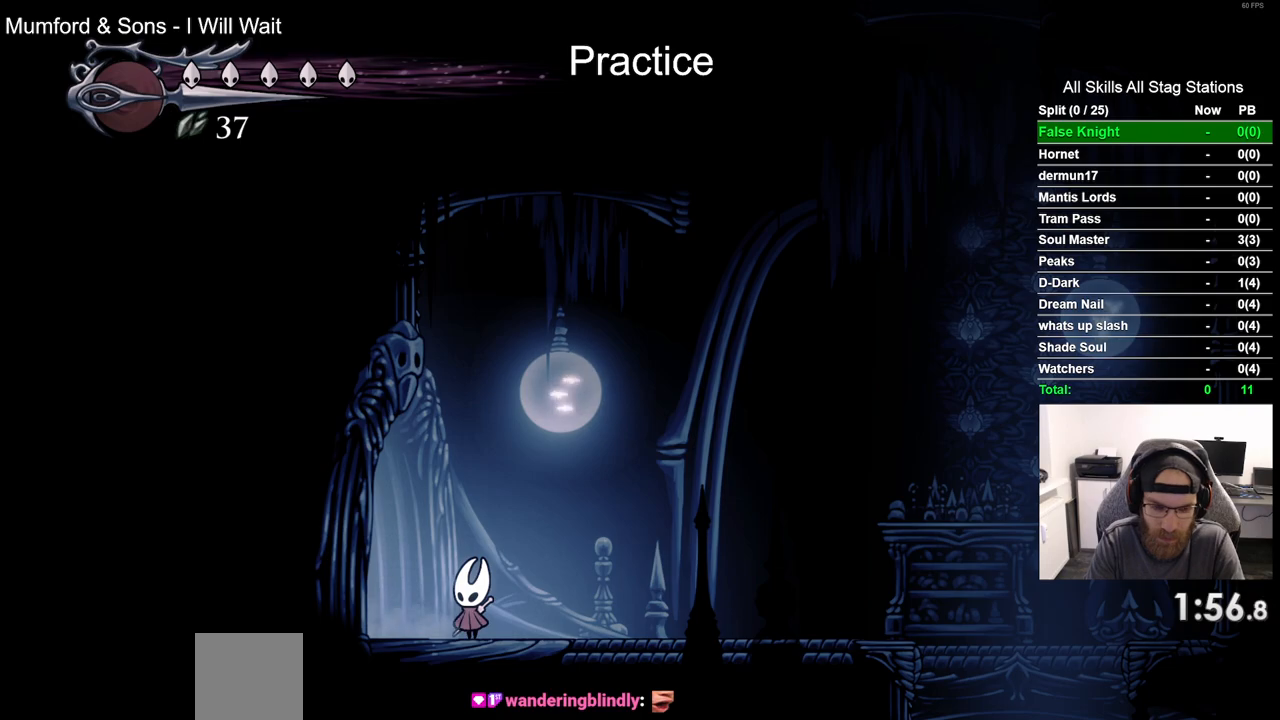
{"dt_ms": 500, "buttons": ["R2", "DPAD_LEFT"], "left_stick": "center", "right_stick": "center", "events": [[283, "R2", "down"]]}
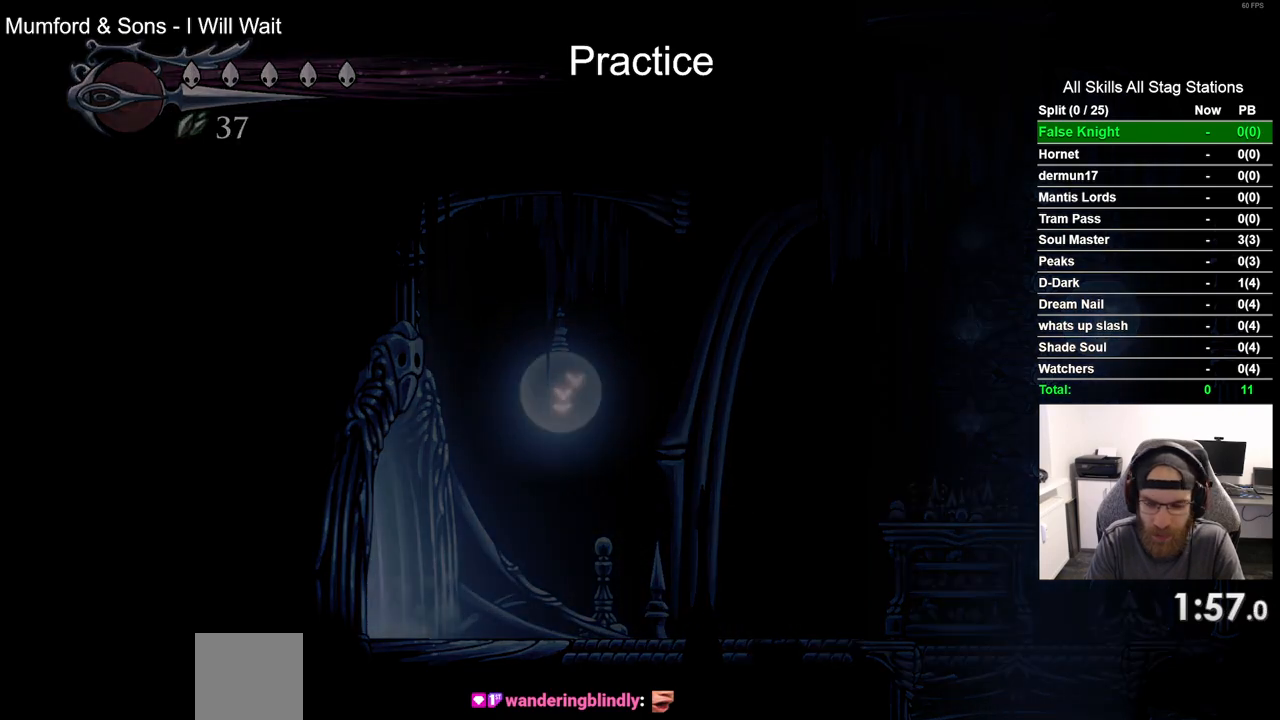
{"dt_ms": 500, "buttons": ["DPAD_LEFT"], "left_stick": "center", "right_stick": "center", "events": [[33, "R2", "up"], [50, "DPAD_LEFT", "up"], [233, "DPAD_LEFT", "down"]]}
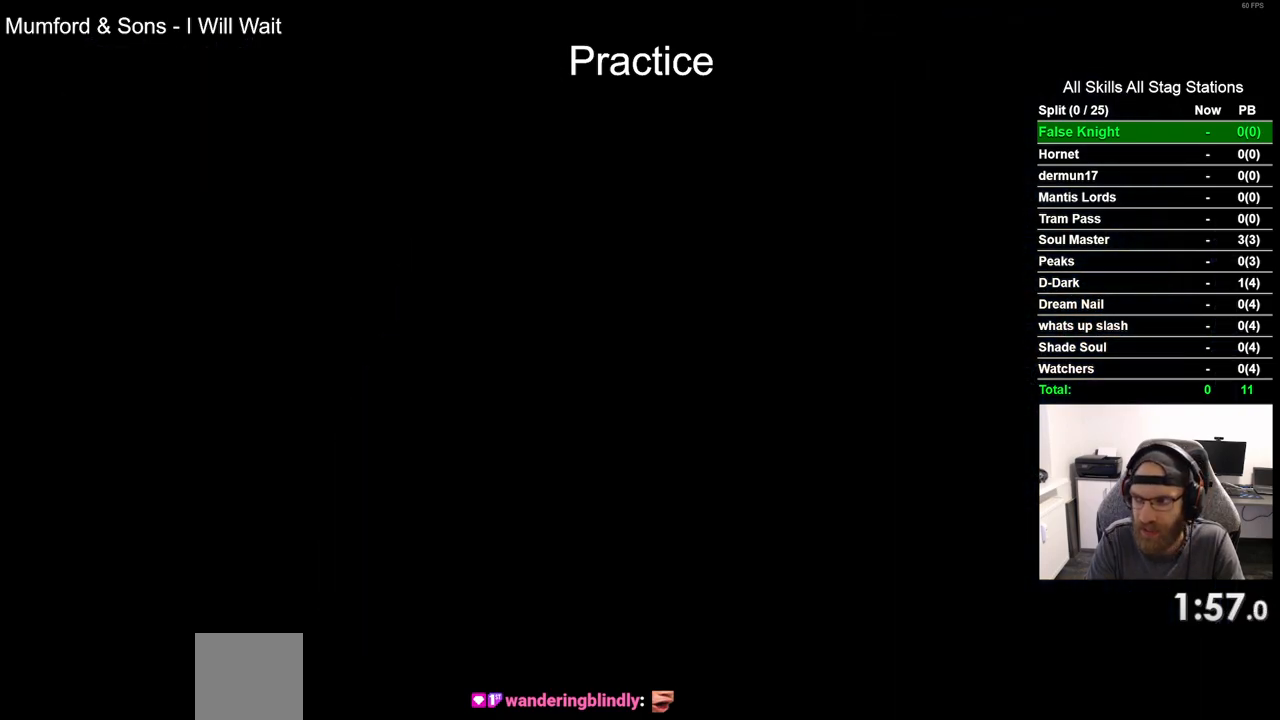
{"dt_ms": 500, "buttons": ["DPAD_LEFT"], "left_stick": "center", "right_stick": "center", "events": []}
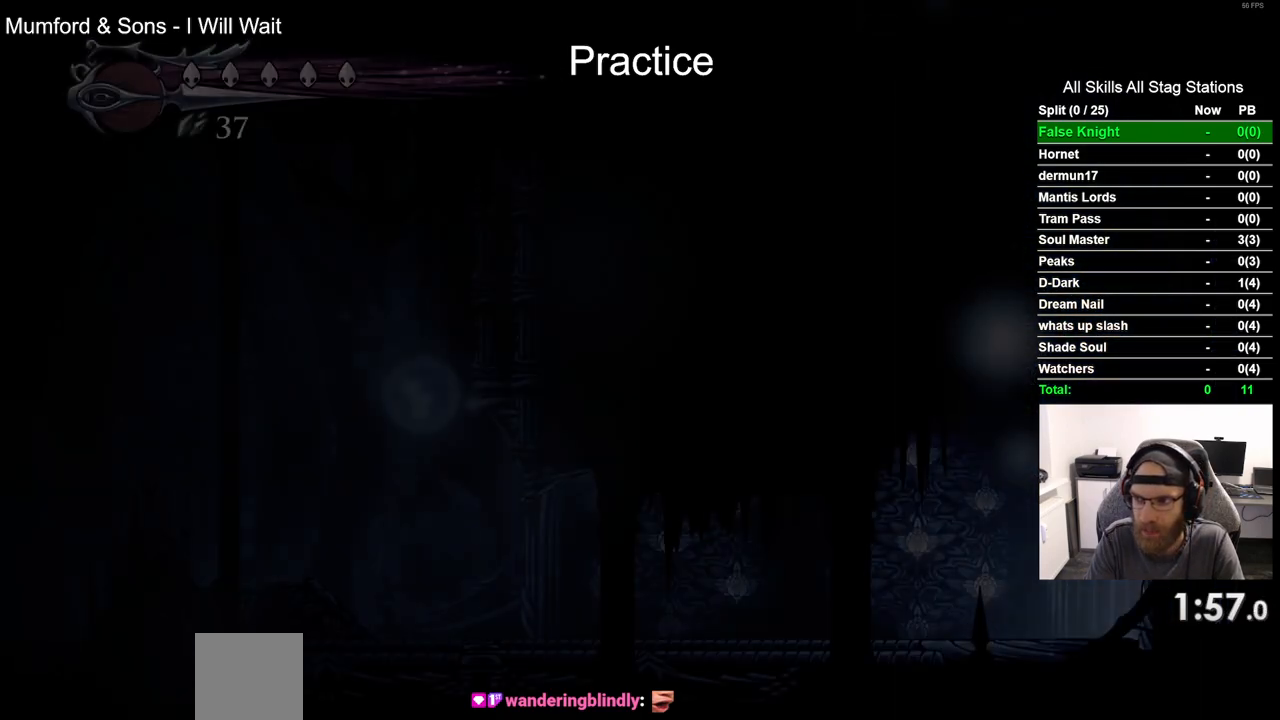
{"dt_ms": 500, "buttons": ["R2", "DPAD_LEFT"], "left_stick": "center", "right_stick": "center", "events": [[467, "R2", "down"]]}
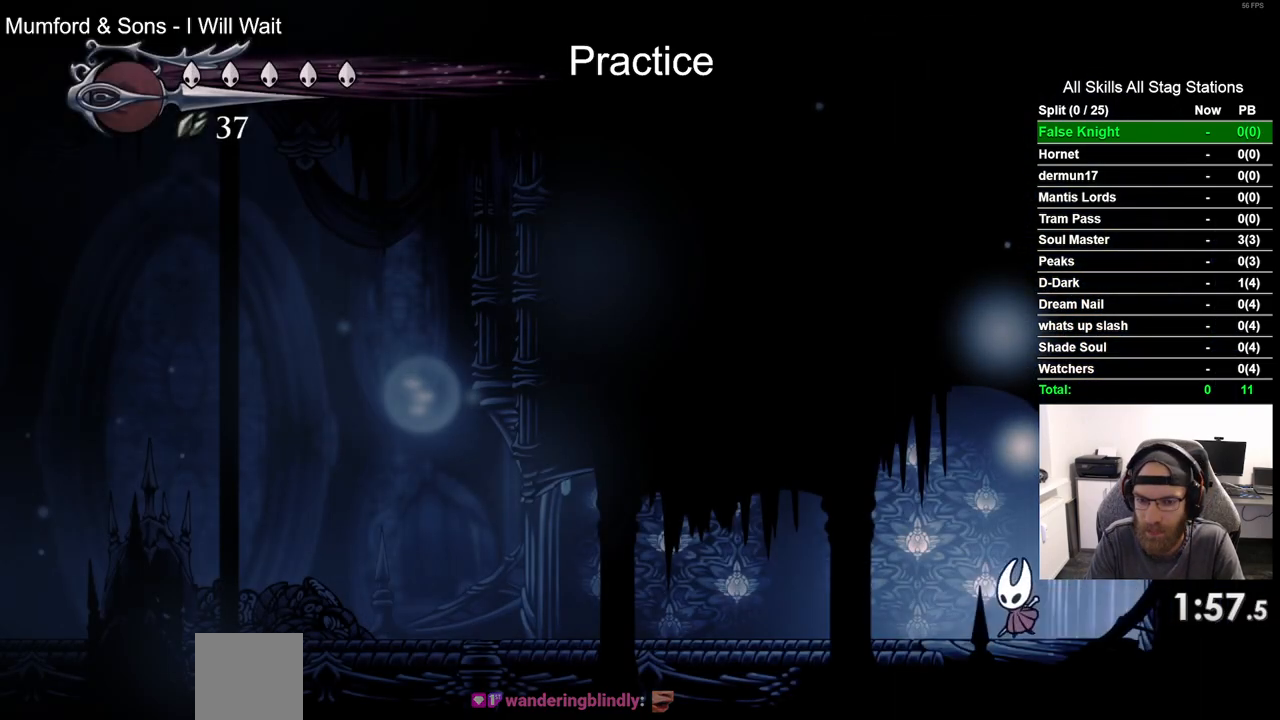
{"dt_ms": 500, "buttons": ["DPAD_LEFT"], "left_stick": "center", "right_stick": "center", "events": [[200, "R2", "up"]]}
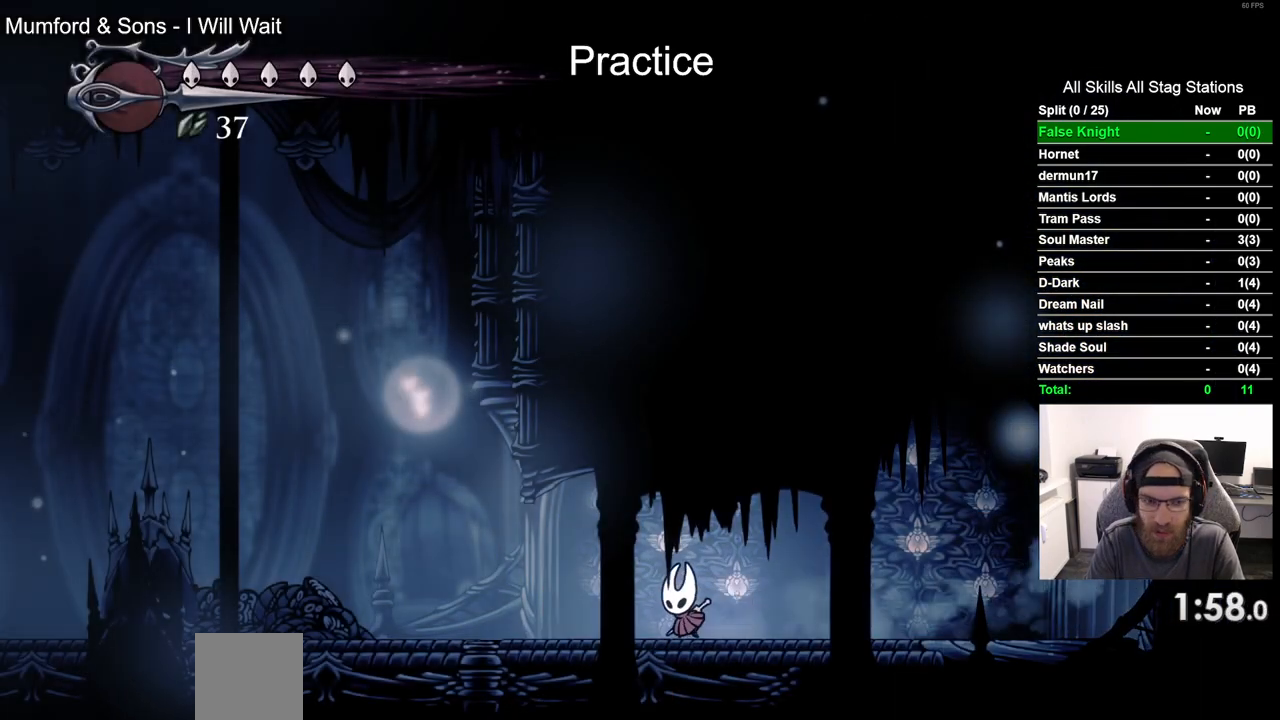
{"dt_ms": 500, "buttons": ["DPAD_LEFT"], "left_stick": "center", "right_stick": "center", "events": [[67, "R2", "down"], [317, "R2", "up"]]}
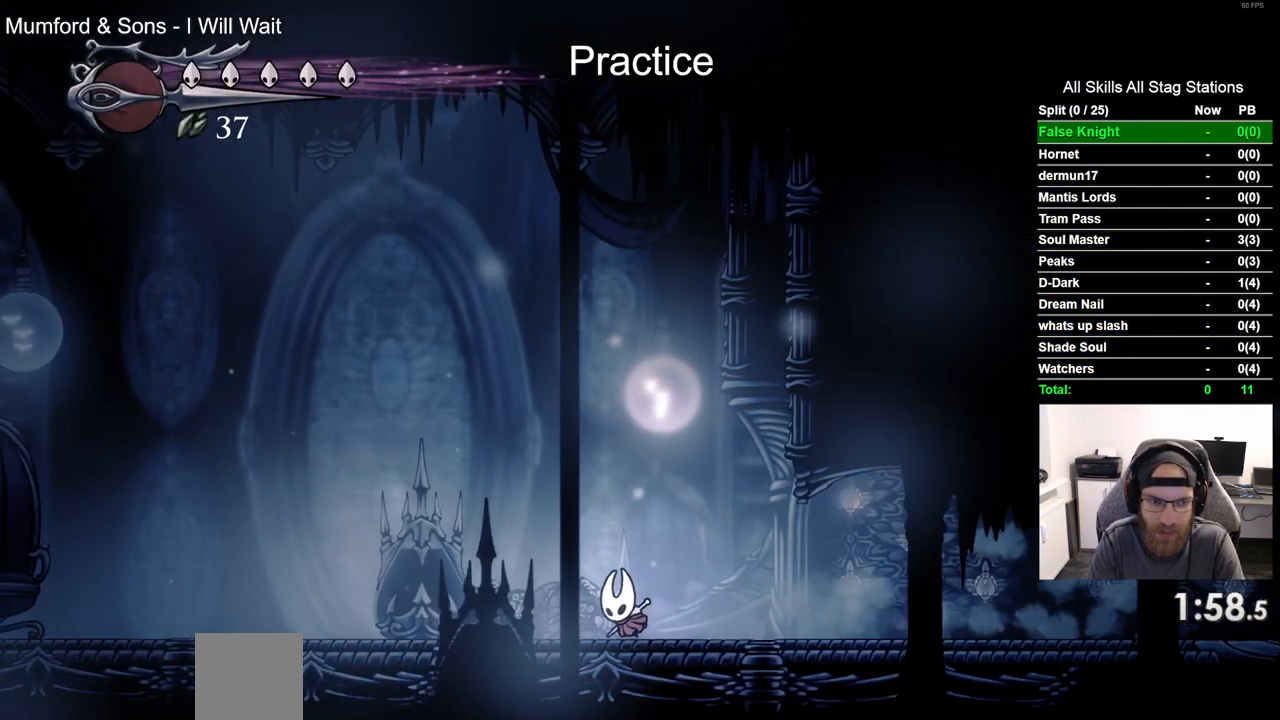
{"dt_ms": 500, "buttons": ["DPAD_LEFT"], "left_stick": "center", "right_stick": "center", "events": [[133, "R2", "down"], [383, "R2", "up"]]}
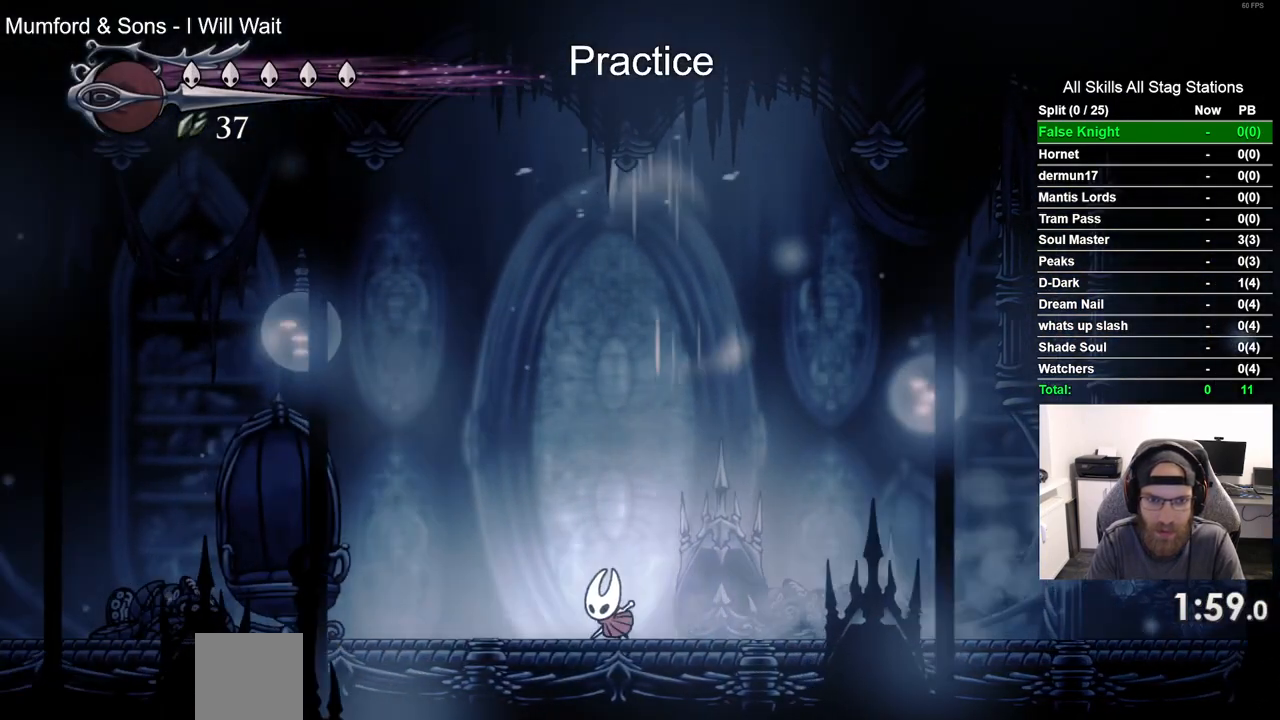
{"dt_ms": 500, "buttons": [], "left_stick": "center", "right_stick": "center", "events": [[350, "DPAD_LEFT", "up"]]}
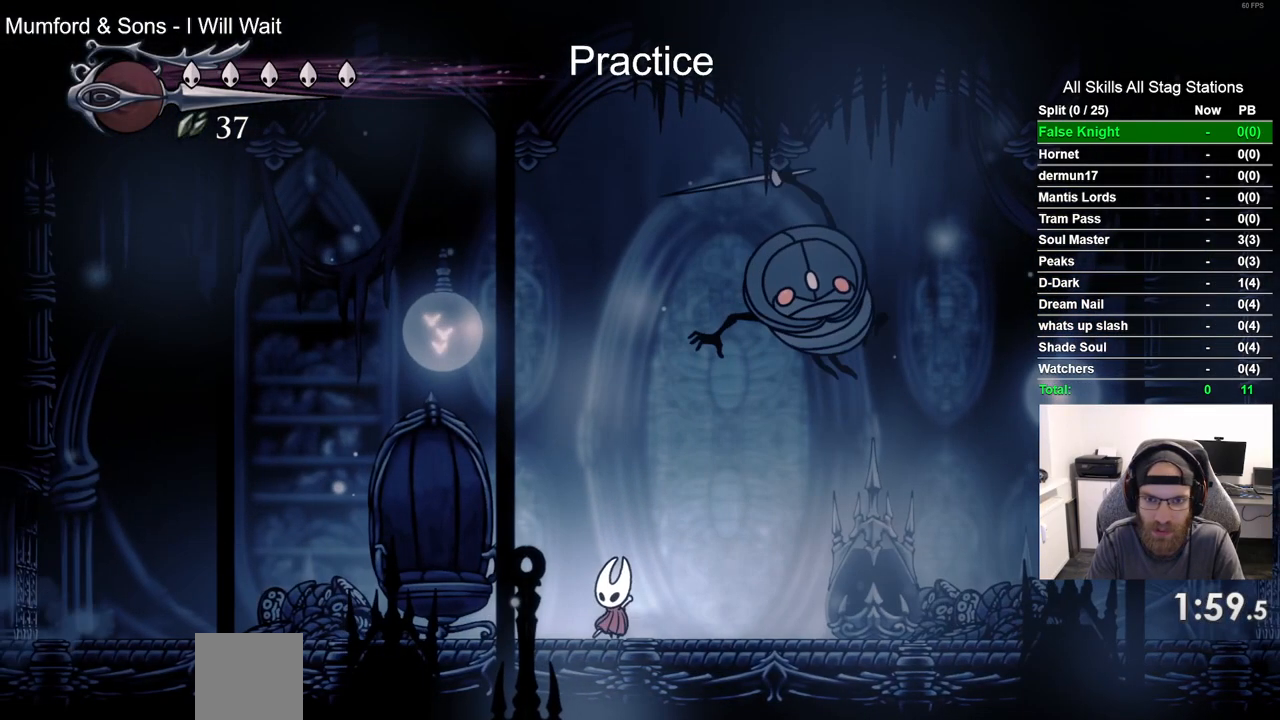
{"dt_ms": 500, "buttons": ["DPAD_RIGHT"], "left_stick": "center", "right_stick": "center", "events": [[17, "DPAD_LEFT", "down"], [150, "DPAD_LEFT", "up"], [250, "DPAD_RIGHT", "down"], [333, "SQUARE", "down"], [483, "SQUARE", "up"]]}
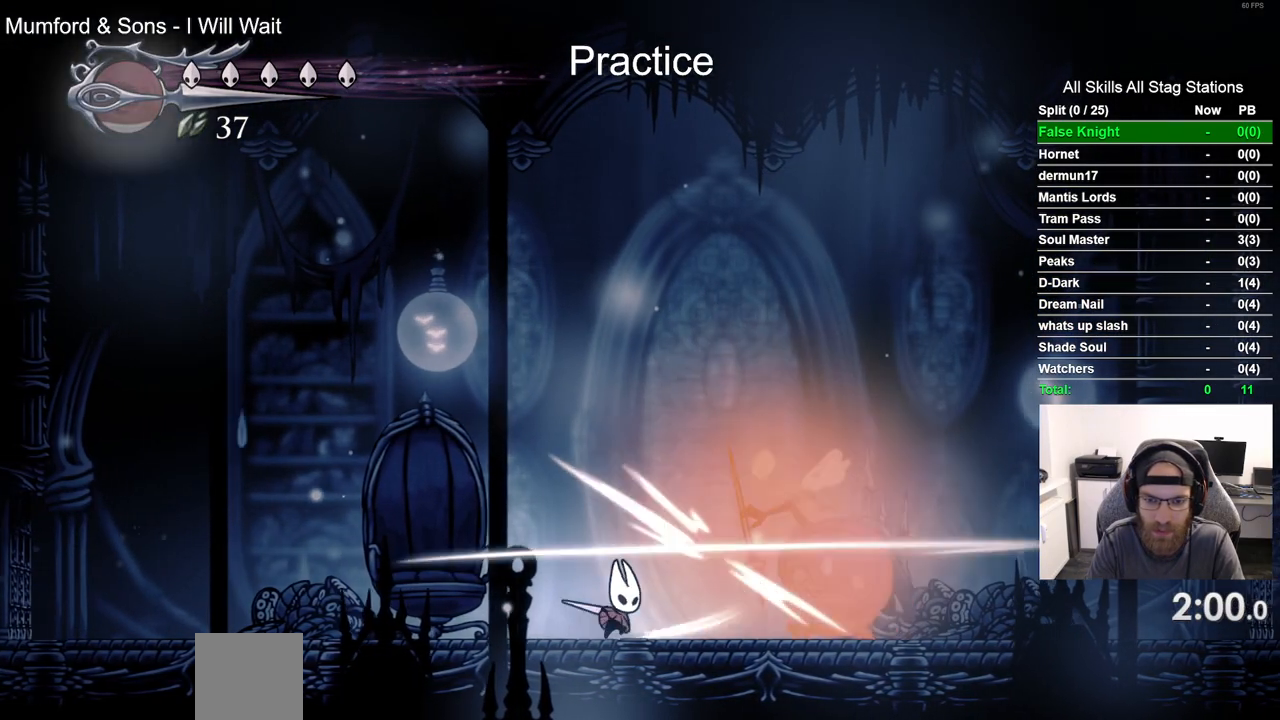
{"dt_ms": 500, "buttons": ["DPAD_RIGHT"], "left_stick": "center", "right_stick": "center"}
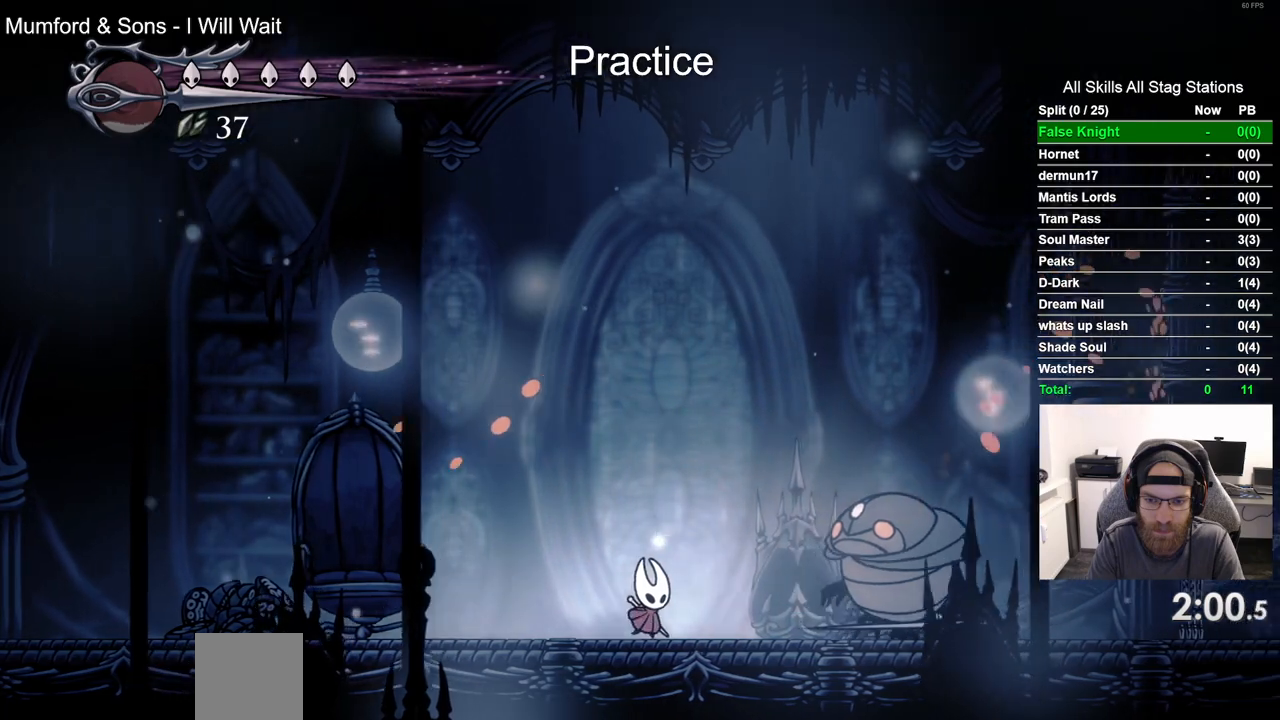
{"dt_ms": 500, "buttons": [], "left_stick": "center", "right_stick": "center", "events": [[283, "SQUARE", "down"], [350, "DPAD_RIGHT", "up"], [483, "SQUARE", "up"]]}
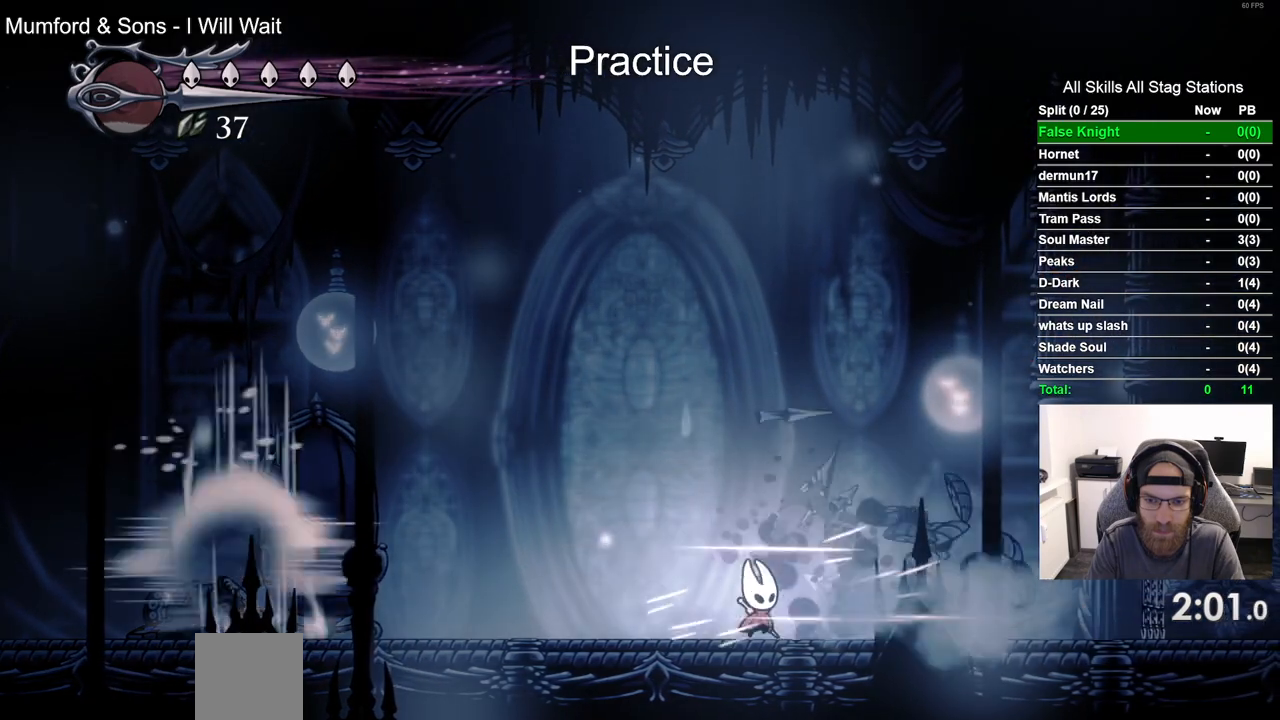
{"dt_ms": 500, "buttons": ["CROSS", "DPAD_LEFT"], "left_stick": "center", "right_stick": "center", "events": [[17, "DPAD_LEFT", "down"], [200, "DPAD_LEFT", "up"], [433, "DPAD_LEFT", "down"], [467, "CROSS", "down"]]}
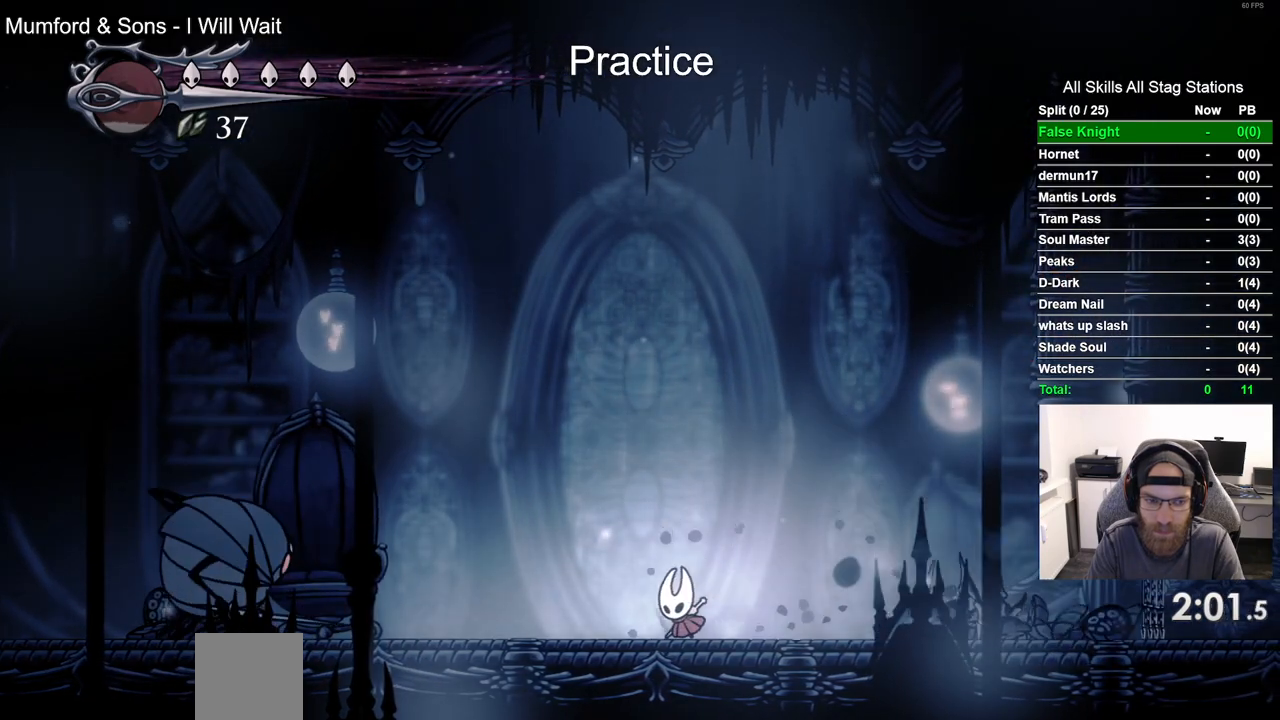
{"dt_ms": 500, "buttons": ["DPAD_LEFT"], "left_stick": "center", "right_stick": "center", "events": [[400, "CROSS", "up"]]}